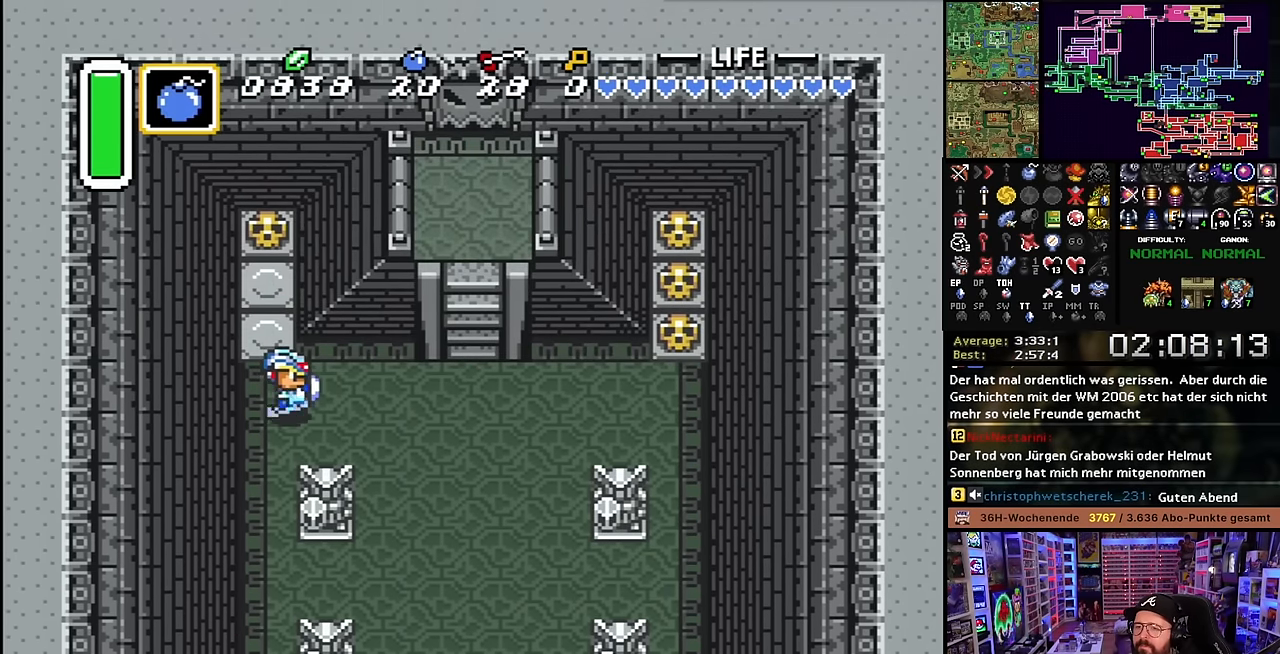
Gameplay with a controller (Nintendo layout); each line is a JSON object with the inputs held at the frame after it. "events" lists button and stick changes between this image and that frame as [ms after this image, input, new state], when the widget could be followed in between. Not read: L3 R3.
{"buttons": ["A", "L1"], "events": [[17, "L1", "up"], [67, "L1", "down"], [134, "L1", "up"], [184, "L1", "down"], [284, "L1", "up"], [484, "L1", "down"]]}
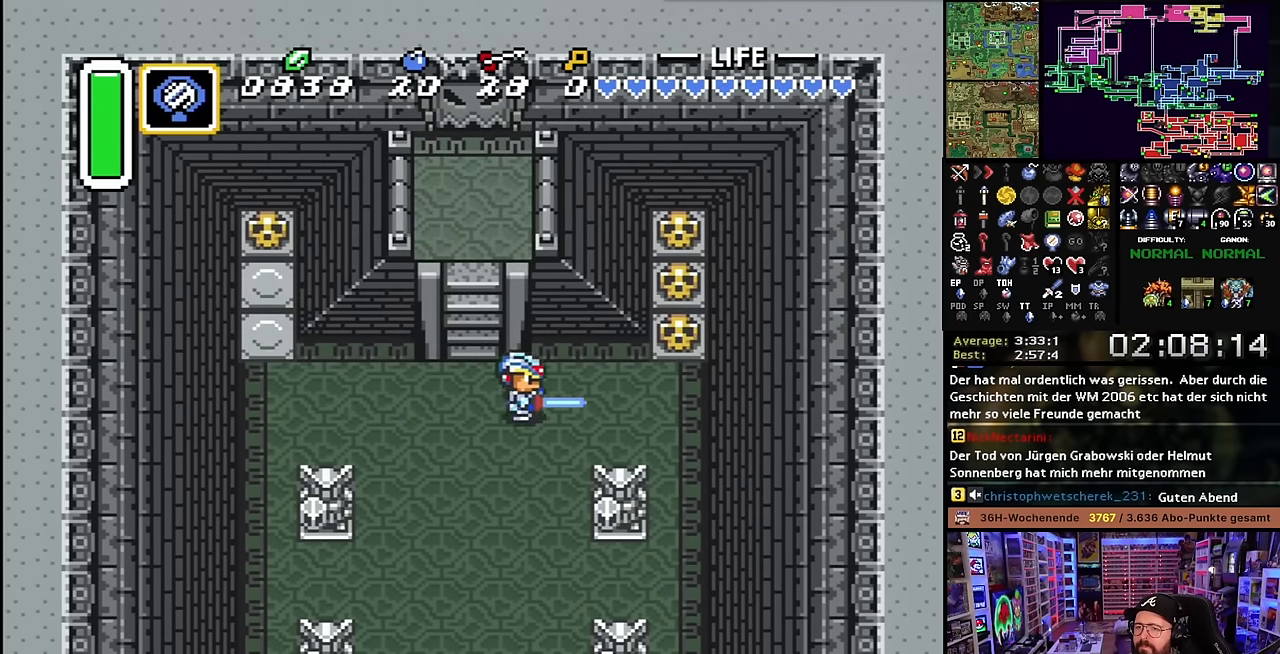
{"buttons": ["DPAD_UP", "DPAD_RIGHT"], "events": [[84, "L1", "up"], [167, "DPAD_UP", "down"], [184, "A", "up"], [200, "L1", "down"], [284, "A", "down"], [284, "L1", "up"], [367, "A", "up"], [367, "L1", "down"], [434, "L1", "up"], [450, "DPAD_RIGHT", "down"]]}
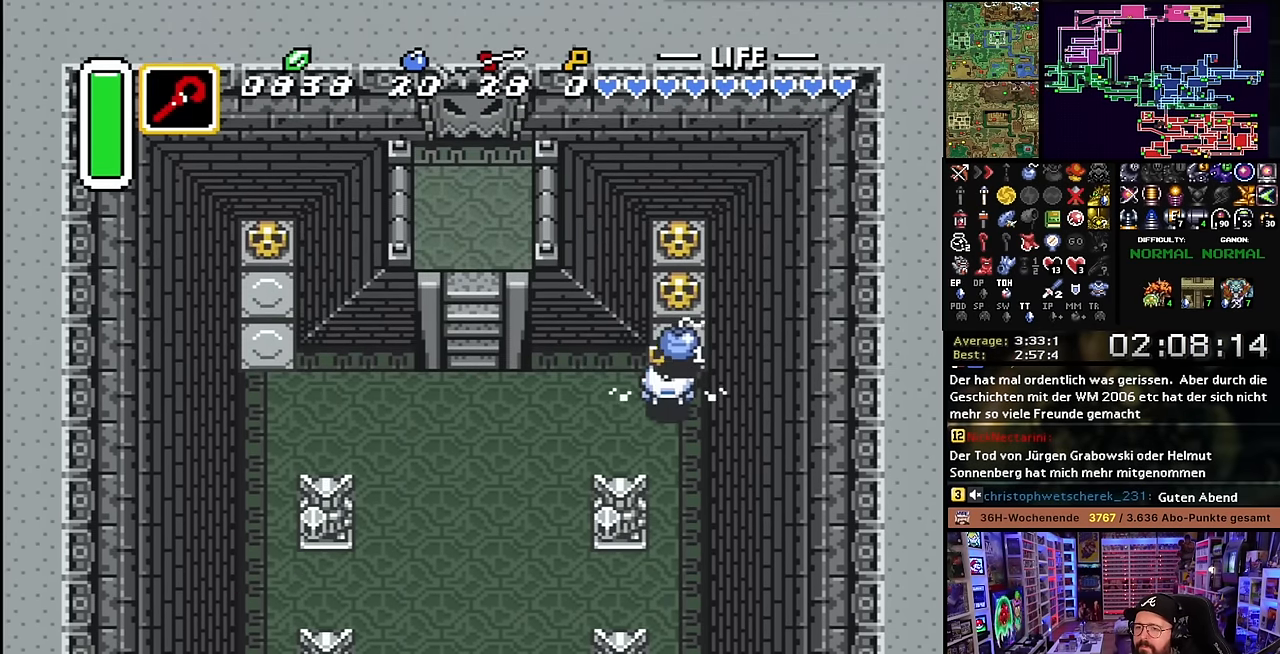
{"buttons": ["A", "DPAD_UP"], "events": [[34, "L1", "down"], [50, "A", "down"], [84, "L1", "up"], [117, "DPAD_RIGHT", "up"], [134, "A", "up"], [184, "DPAD_UP", "up"], [200, "DPAD_UP", "down"], [300, "A", "down"], [416, "A", "up"], [483, "A", "down"]]}
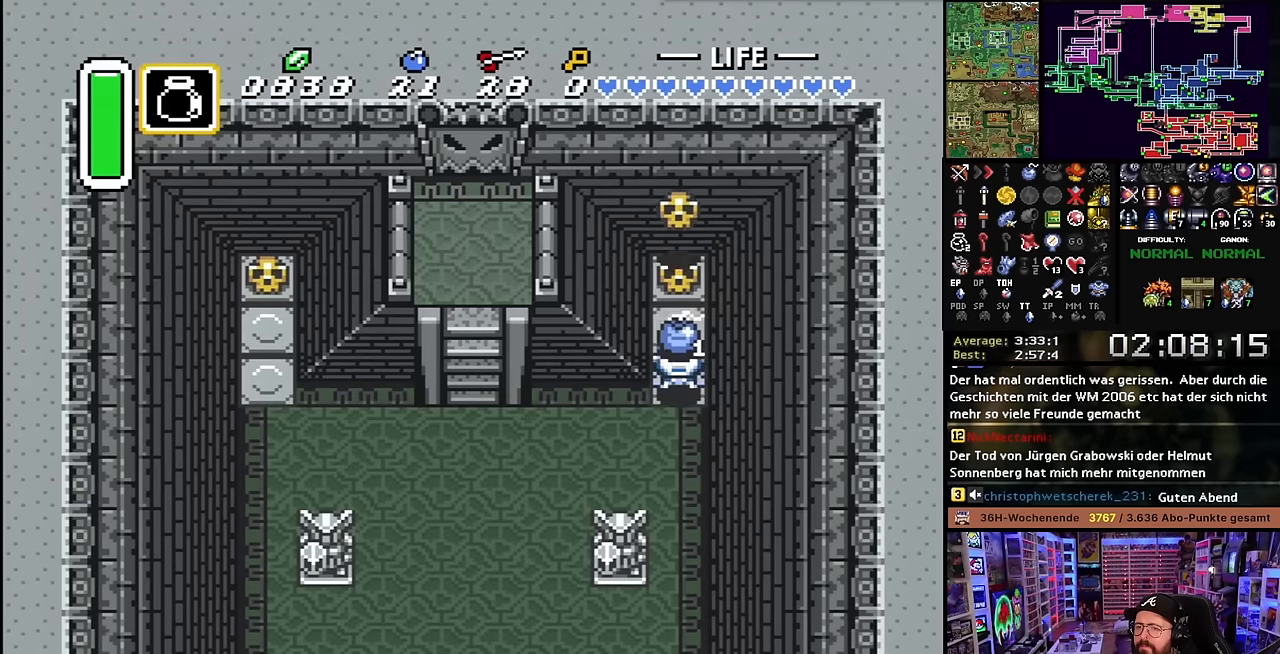
{"buttons": ["A", "DPAD_UP"], "events": [[66, "R1", "down"], [100, "A", "up"], [100, "R1", "up"], [116, "R1", "down"], [166, "R1", "up"], [433, "A", "down"]]}
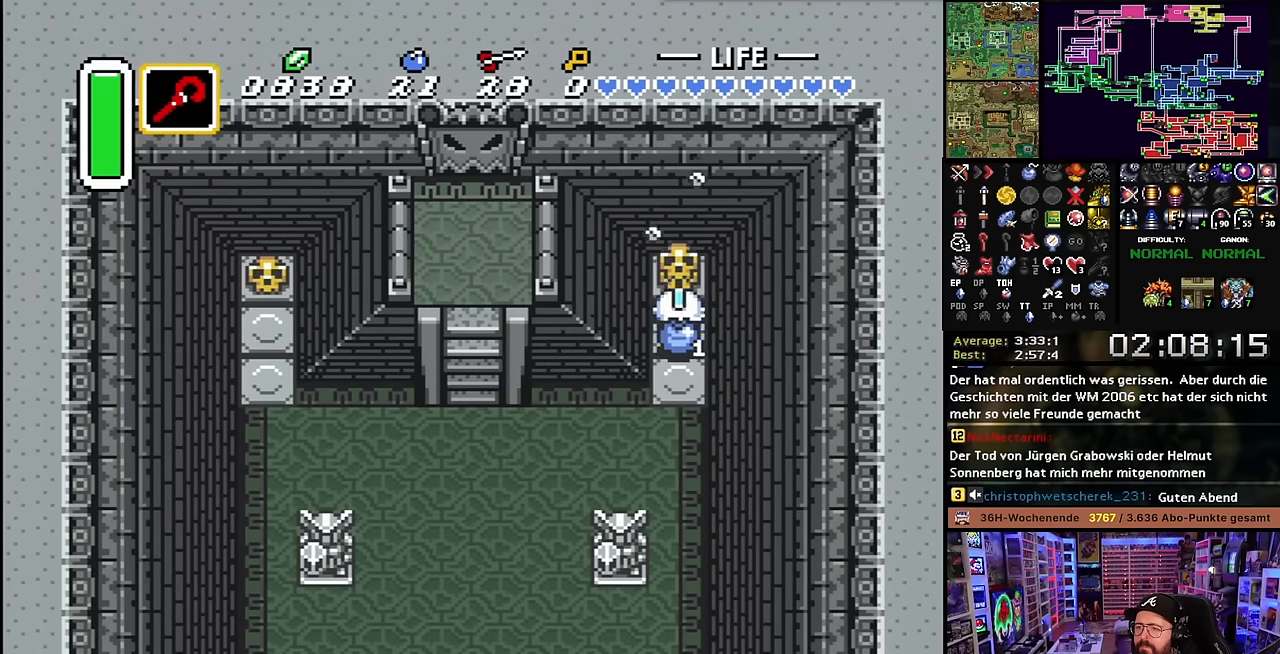
{"buttons": ["A", "DPAD_DOWN"], "events": [[33, "A", "up"], [66, "A", "down"], [100, "DPAD_UP", "up"], [166, "A", "up"], [300, "DPAD_DOWN", "down"], [500, "A", "down"]]}
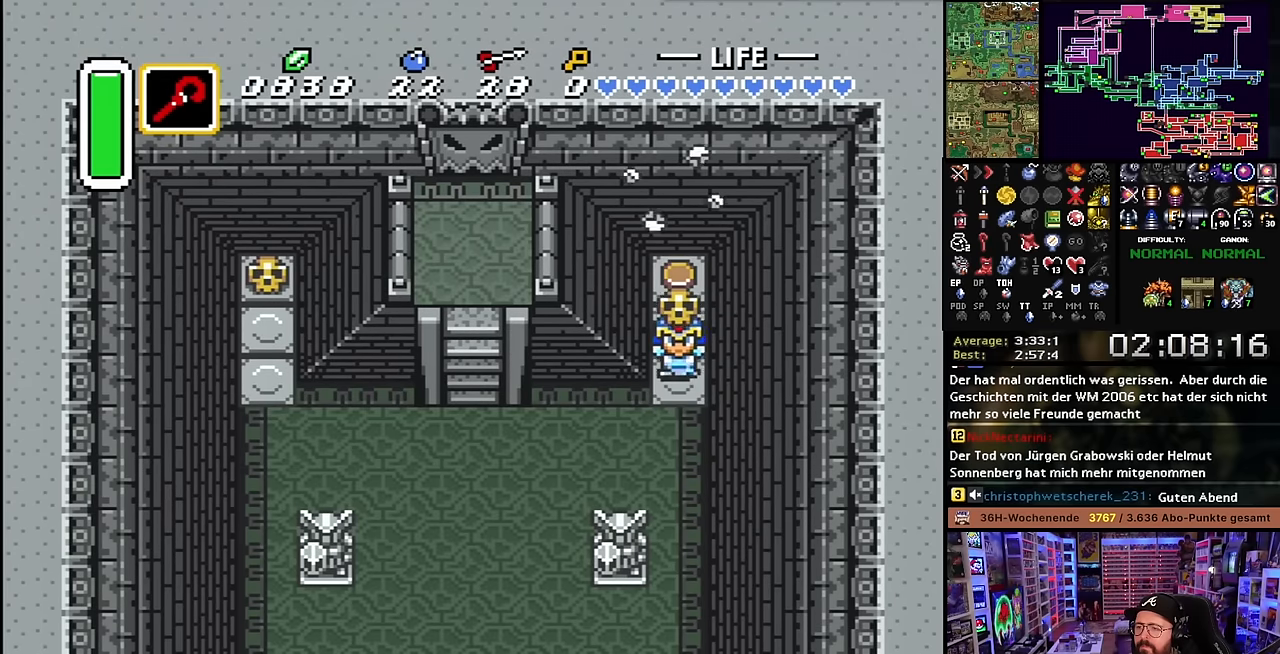
{"buttons": ["DPAD_DOWN"], "events": [[50, "DPAD_DOWN", "up"], [83, "A", "up"], [100, "DPAD_UP", "down"], [166, "Y", "down"], [183, "DPAD_UP", "up"], [233, "Y", "up"], [416, "DPAD_DOWN", "down"]]}
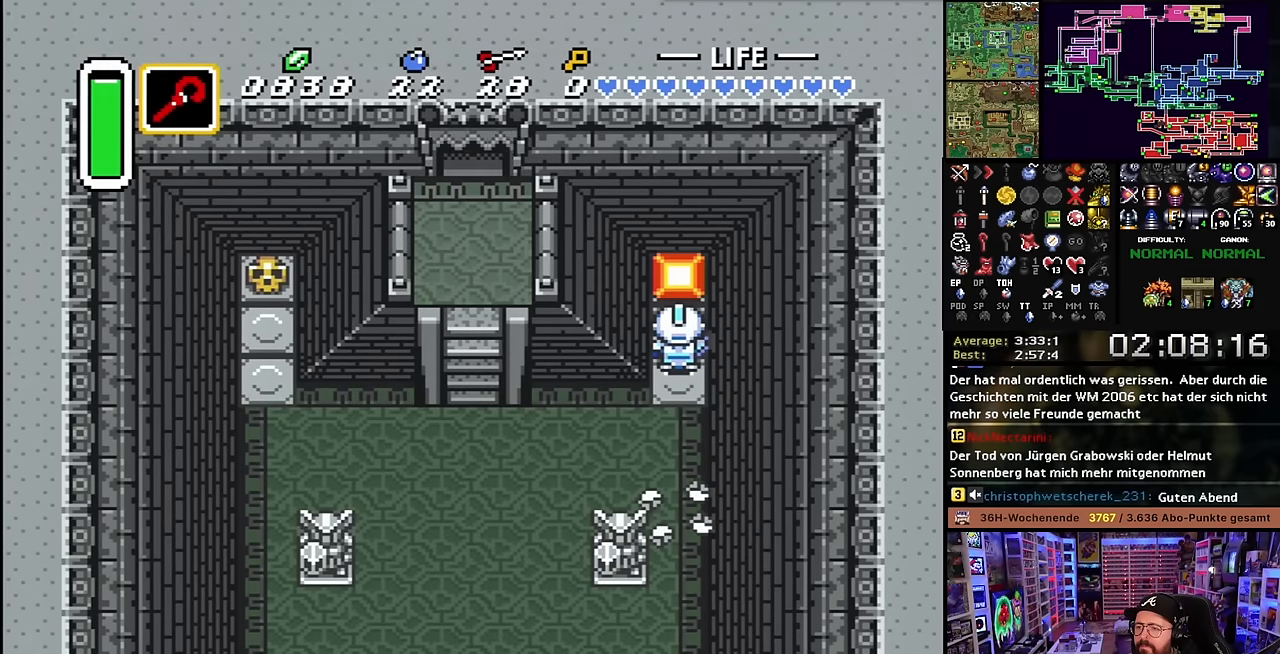
{"buttons": ["L1", "DPAD_LEFT"], "events": [[200, "DPAD_LEFT", "down"], [216, "L1", "down"], [266, "DPAD_LEFT", "up"], [300, "L1", "up"], [350, "DPAD_LEFT", "down"], [483, "DPAD_DOWN", "up"], [483, "DPAD_LEFT", "up"], [483, "DPAD_RIGHT", "down"], [483, "SELECT", "down"], [500, "DPAD_LEFT", "down"], [500, "DPAD_RIGHT", "up"], [500, "L1", "down"], [500, "SELECT", "up"]]}
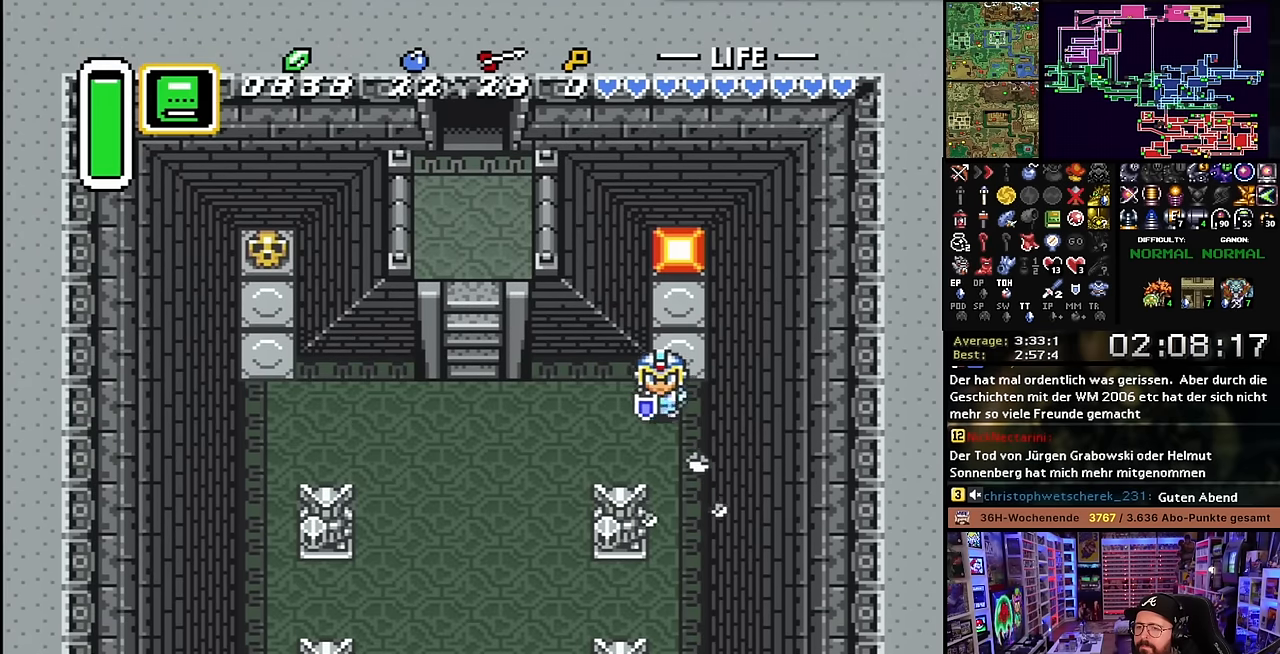
{"buttons": ["L1", "DPAD_LEFT"], "events": [[16, "L1", "up"], [116, "L1", "down"], [133, "L1", "up"], [183, "L1", "down"], [266, "L1", "up"], [300, "L1", "down"], [366, "L1", "up"], [400, "DPAD_LEFT", "up"], [416, "DPAD_LEFT", "down"], [416, "L1", "down"]]}
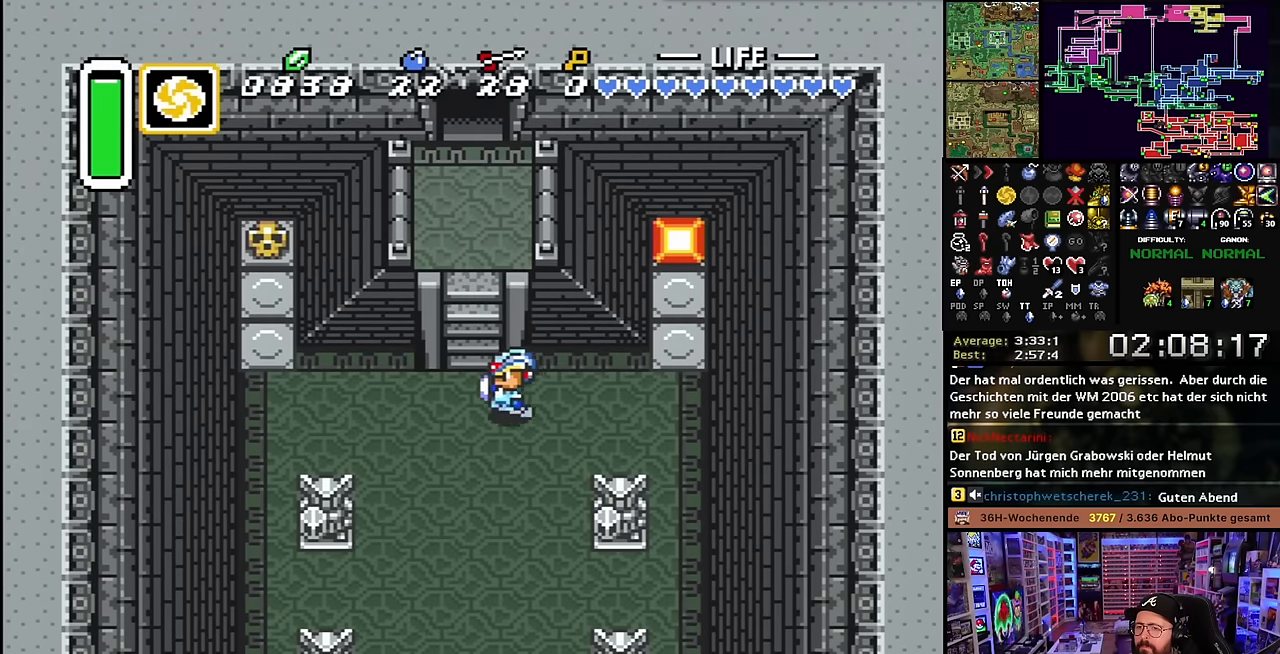
{"buttons": ["L1", "DPAD_UP"], "events": [[16, "L1", "up"], [50, "L1", "down"], [100, "DPAD_UP", "down"], [116, "DPAD_LEFT", "up"], [150, "L1", "up"], [233, "L1", "down"], [266, "L1", "up"], [333, "L1", "down"], [383, "L1", "up"], [450, "L1", "down"]]}
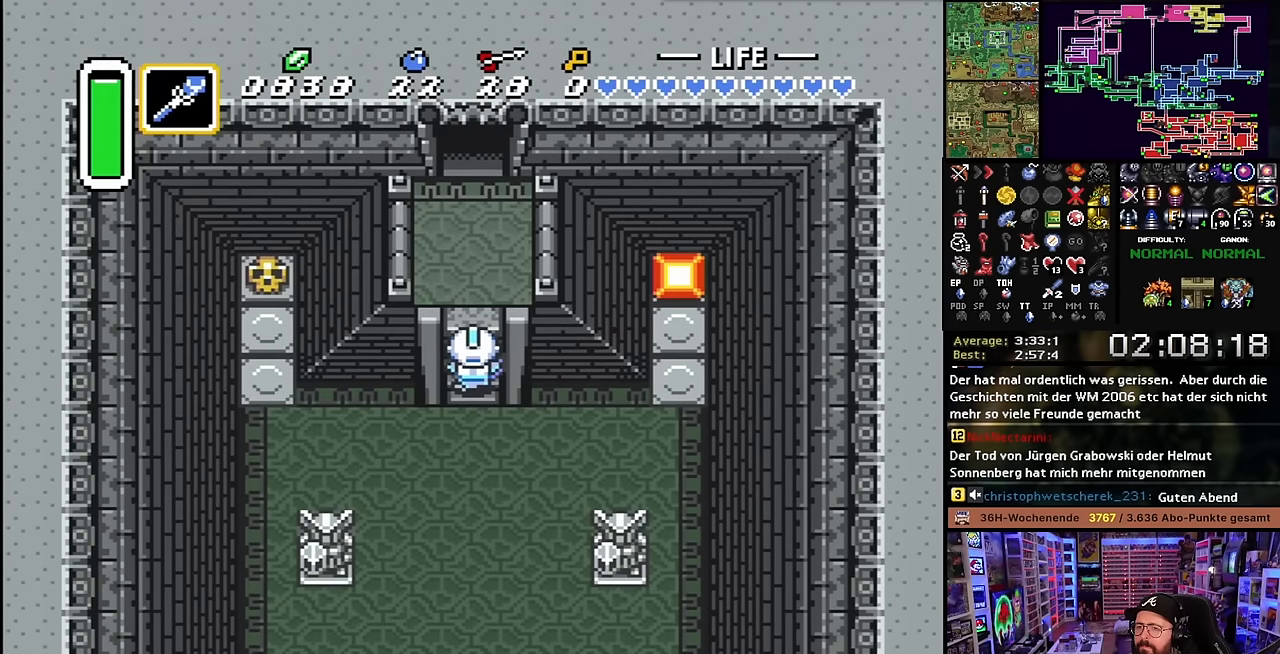
{"buttons": ["DPAD_UP"], "events": [[33, "DPAD_UP", "up"], [33, "L1", "up"], [316, "DPAD_UP", "down"]]}
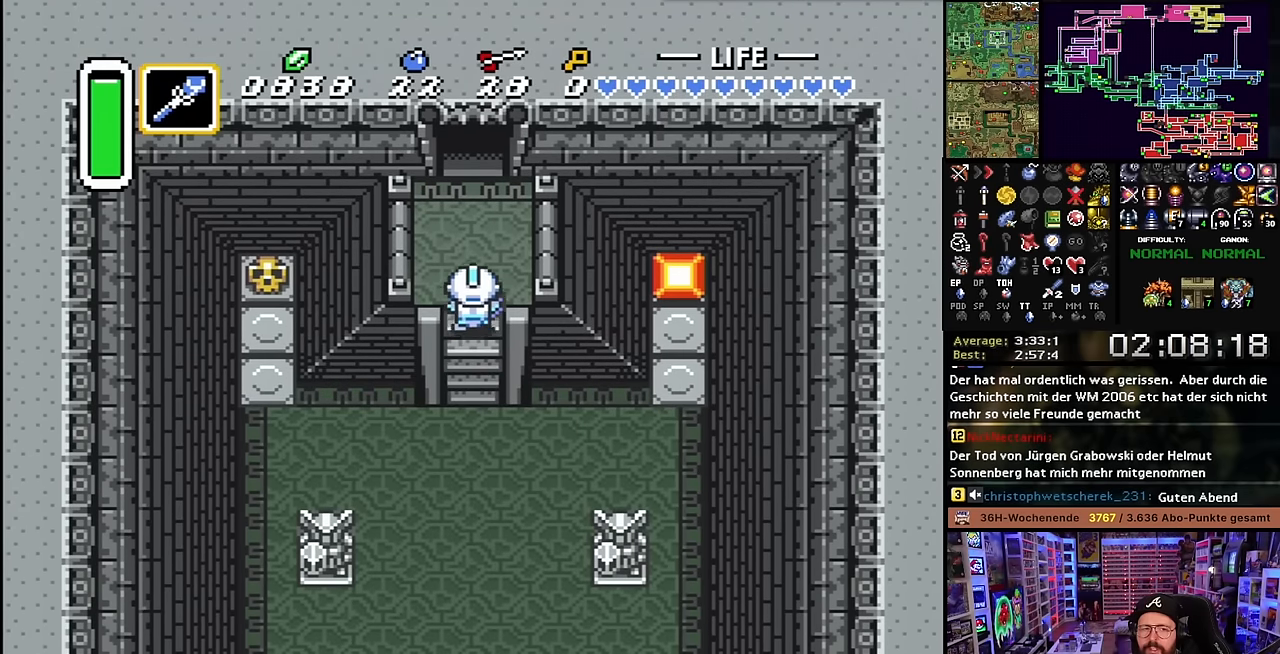
{"buttons": ["DPAD_UP"], "events": [[83, "L1", "down"], [150, "L1", "up"], [233, "L1", "down"], [283, "L1", "up"], [350, "L1", "down"], [383, "L1", "up"], [466, "L1", "down"], [483, "L1", "up"]]}
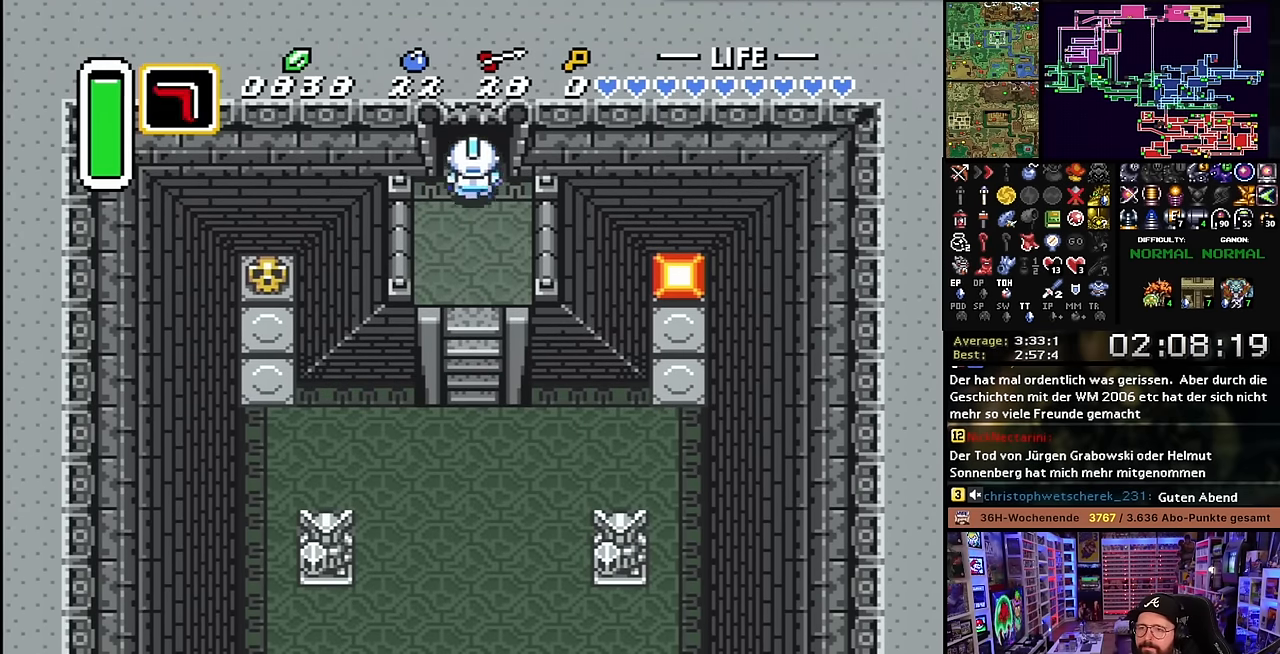
{"buttons": ["DPAD_UP"], "events": [[50, "L1", "down"], [133, "L1", "up"]]}
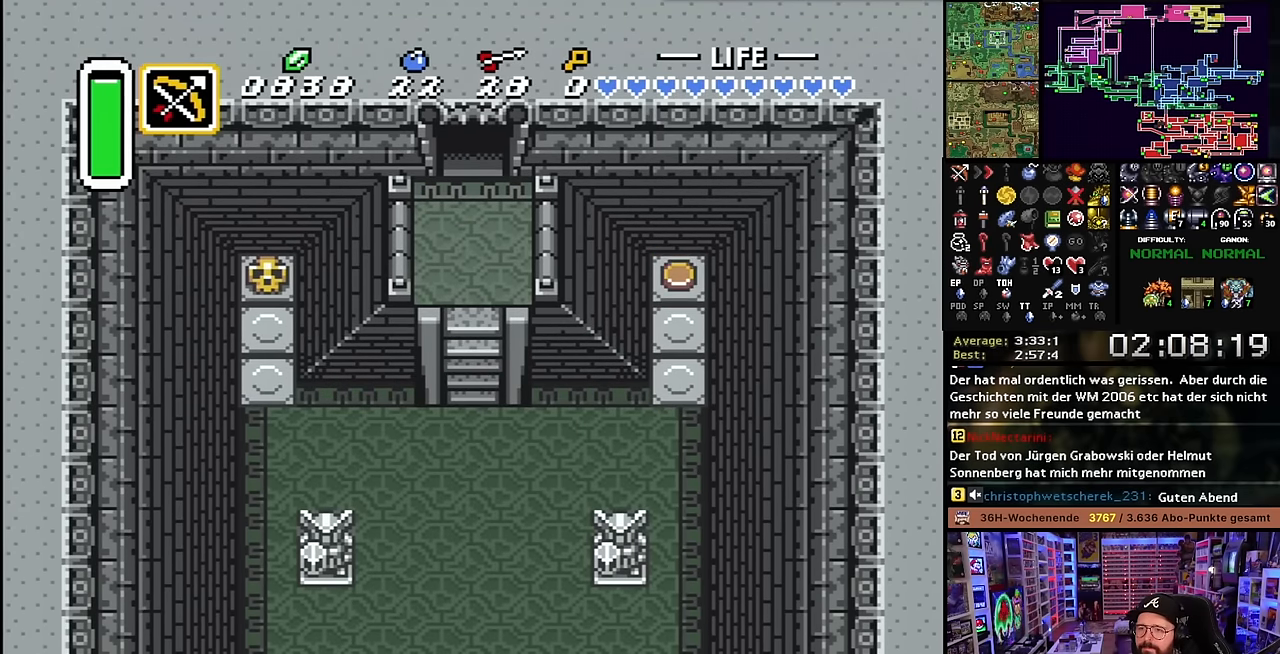
{"buttons": ["A"], "events": [[200, "DPAD_UP", "up"], [216, "DPAD_UP", "down"], [300, "A", "down"], [350, "DPAD_UP", "up"], [400, "A", "up"], [483, "A", "down"]]}
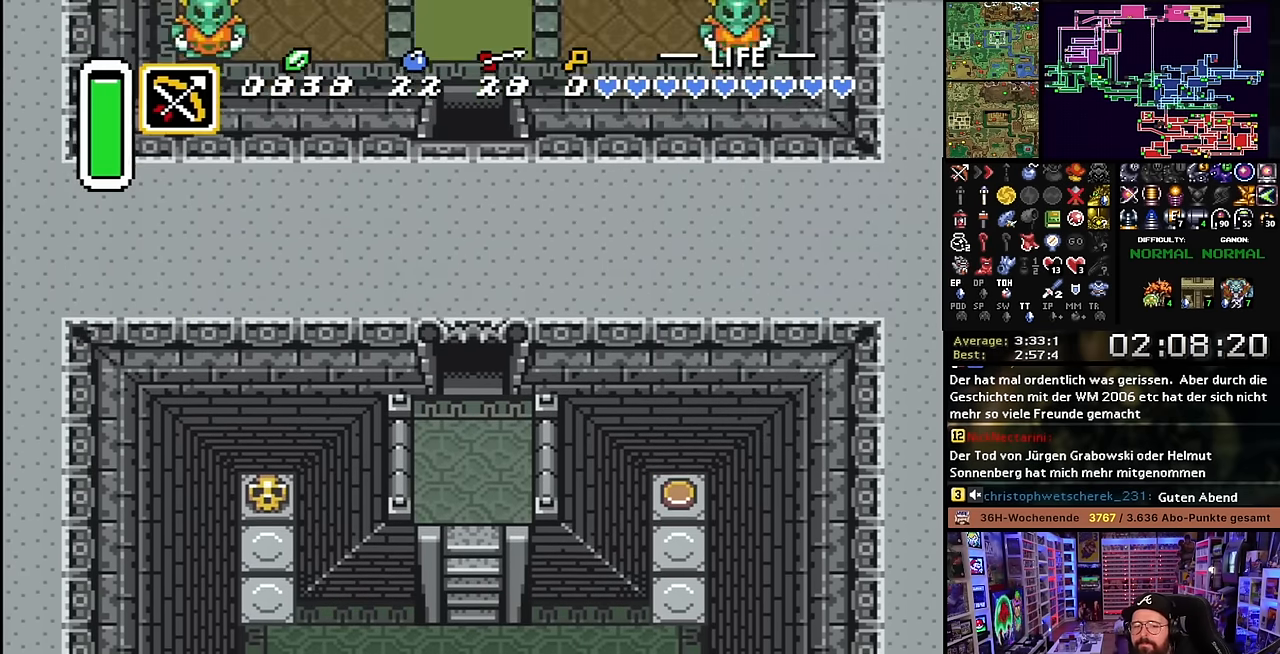
{"buttons": ["A"], "events": [[33, "A", "up"], [183, "A", "down"], [216, "A", "up"], [316, "A", "down"], [383, "A", "up"], [450, "A", "down"]]}
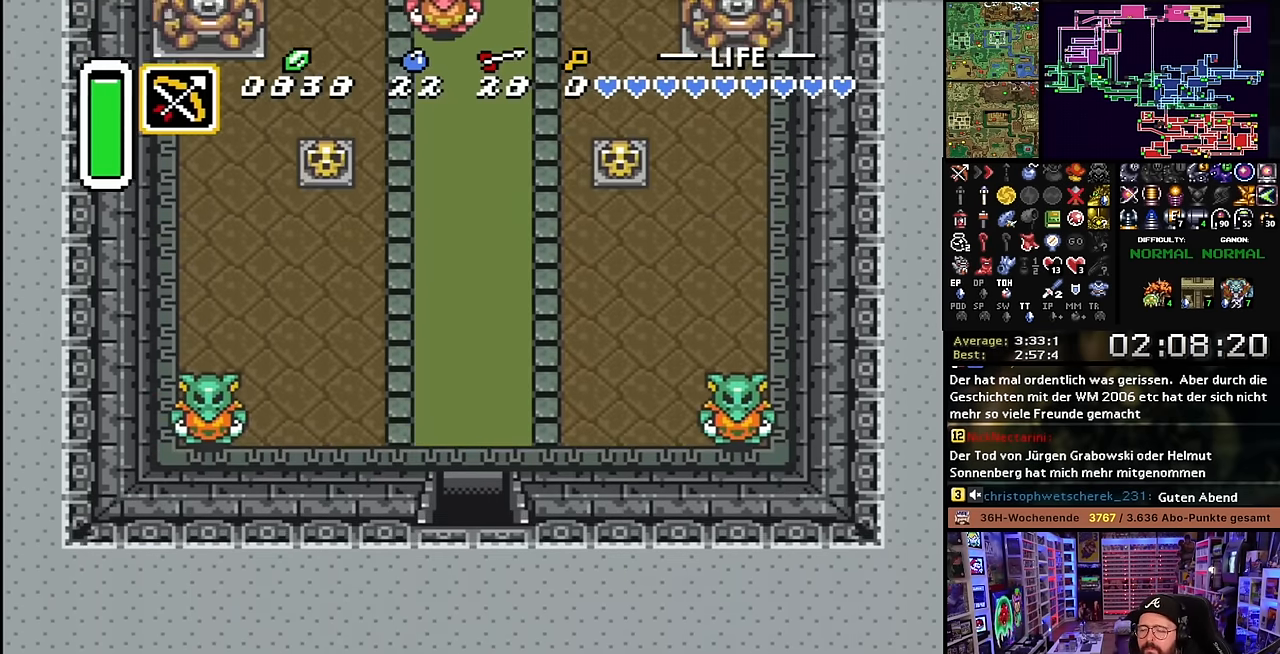
{"buttons": ["DPAD_UP"], "events": [[50, "A", "up"], [116, "A", "down"], [166, "DPAD_UP", "down"], [233, "A", "up"]]}
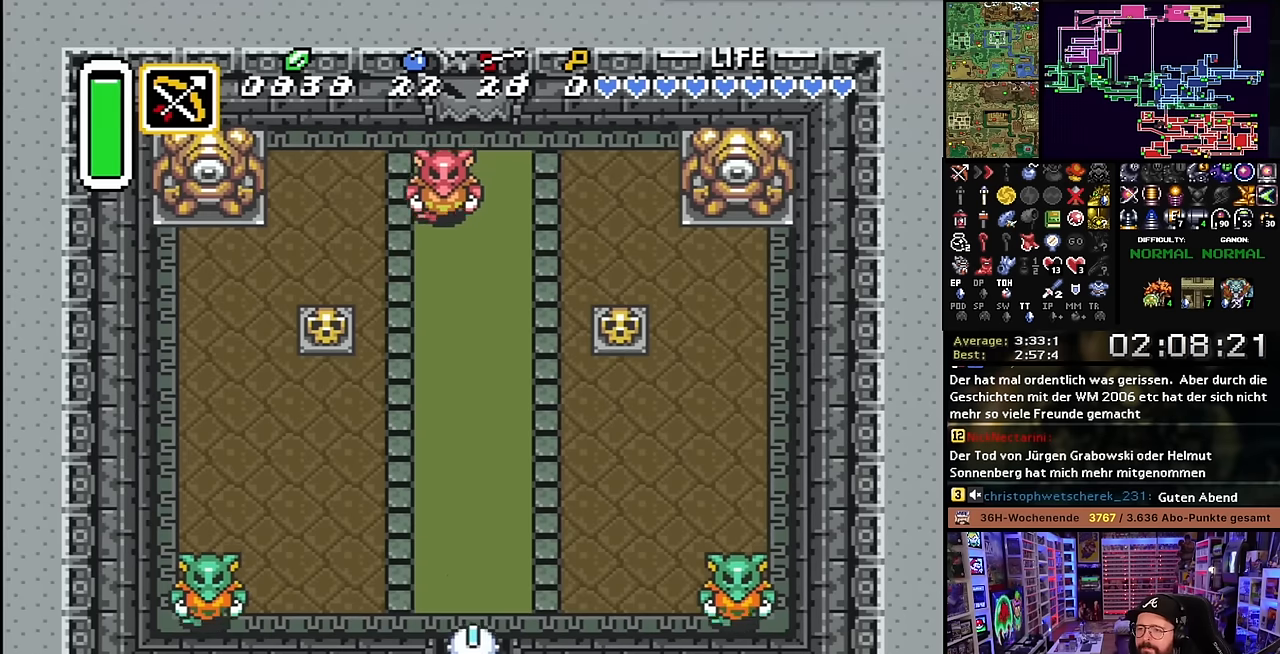
{"buttons": [], "events": [[50, "Y", "down"], [166, "Y", "up"], [316, "DPAD_UP", "up"], [350, "Y", "down"], [450, "Y", "up"]]}
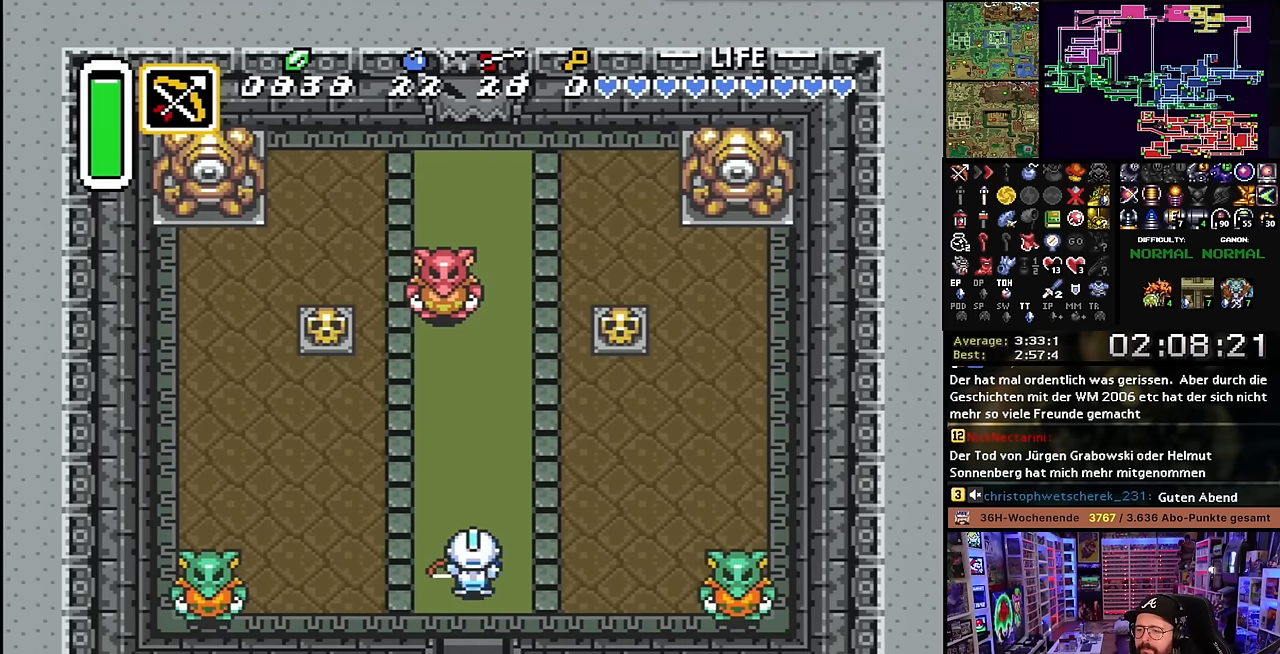
{"buttons": [], "events": [[83, "DPAD_LEFT", "down"], [150, "DPAD_LEFT", "up"]]}
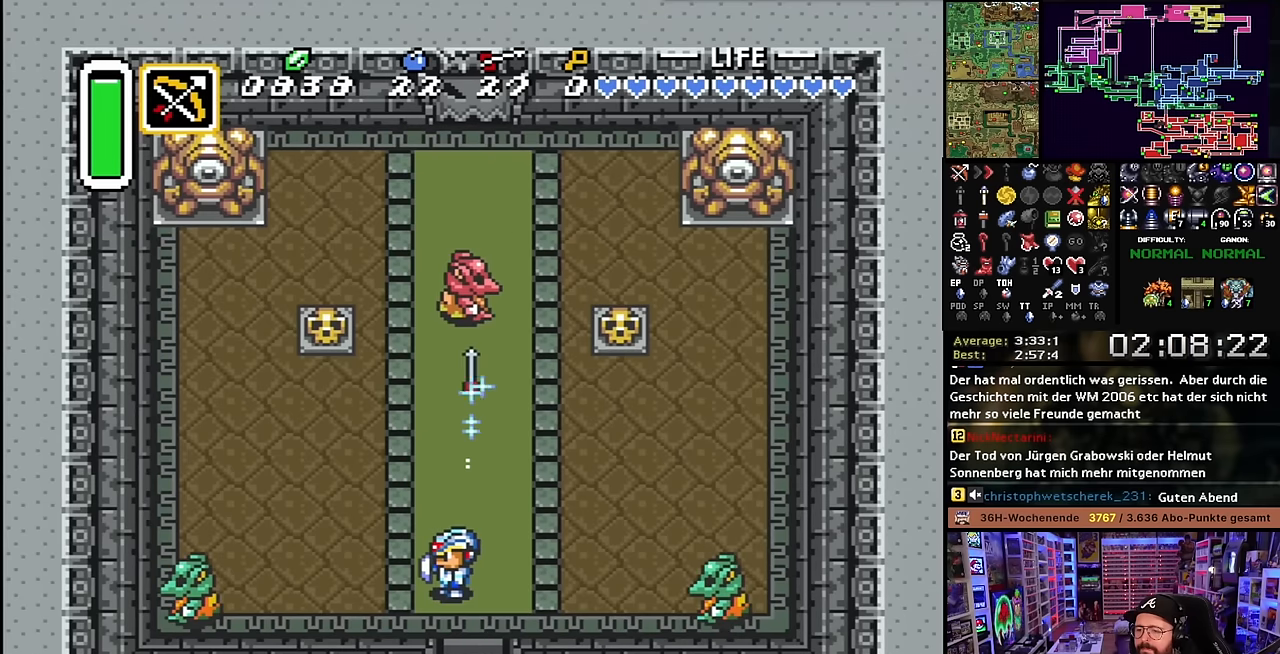
{"buttons": [], "events": [[16, "DPAD_DOWN", "down"], [50, "DPAD_LEFT", "down"], [66, "DPAD_DOWN", "up"], [133, "DPAD_LEFT", "up"], [133, "Y", "down"], [216, "Y", "up"]]}
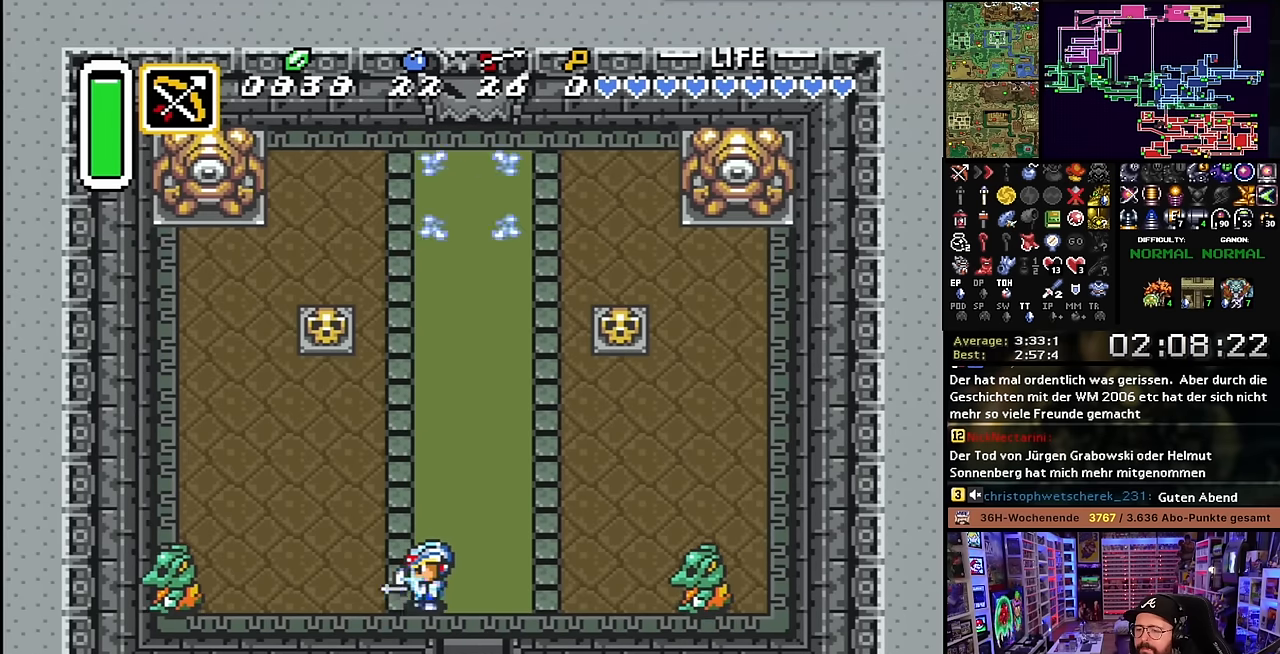
{"buttons": ["A"], "events": [[16, "DPAD_RIGHT", "down"], [66, "Y", "down"], [100, "DPAD_RIGHT", "up"], [166, "Y", "up"], [200, "Y", "down"], [333, "Y", "up"], [450, "A", "down"]]}
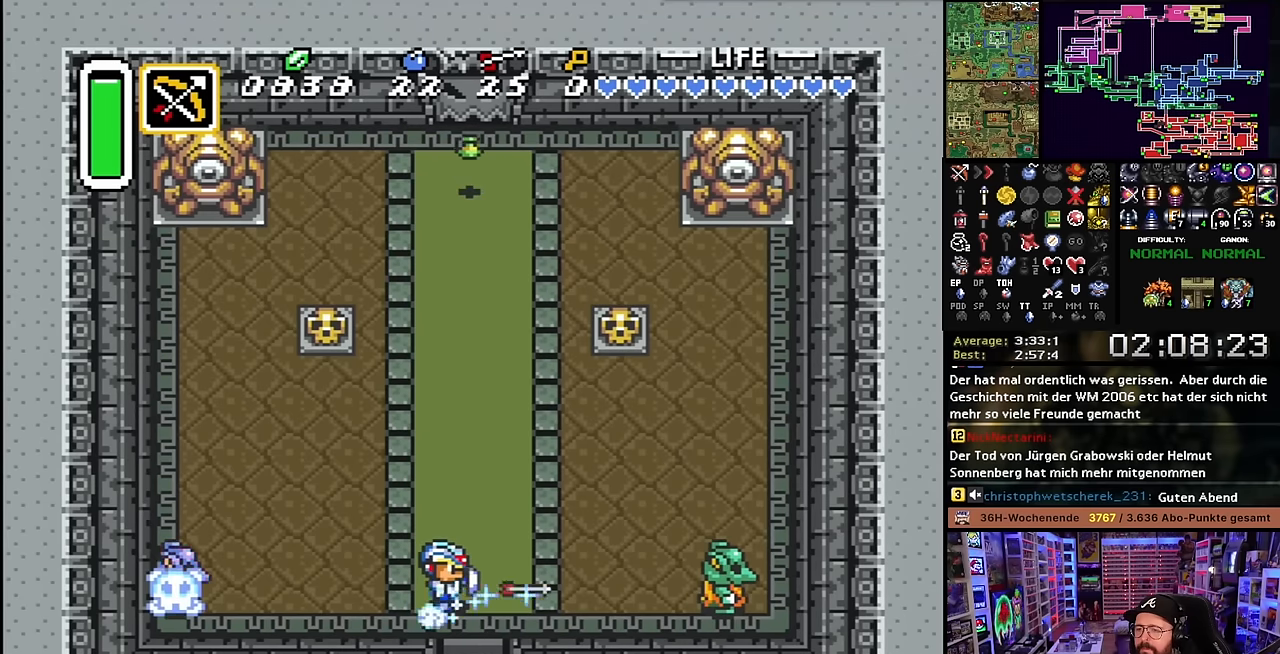
{"buttons": ["A"], "events": [[150, "DPAD_UP", "down"], [233, "DPAD_UP", "up"]]}
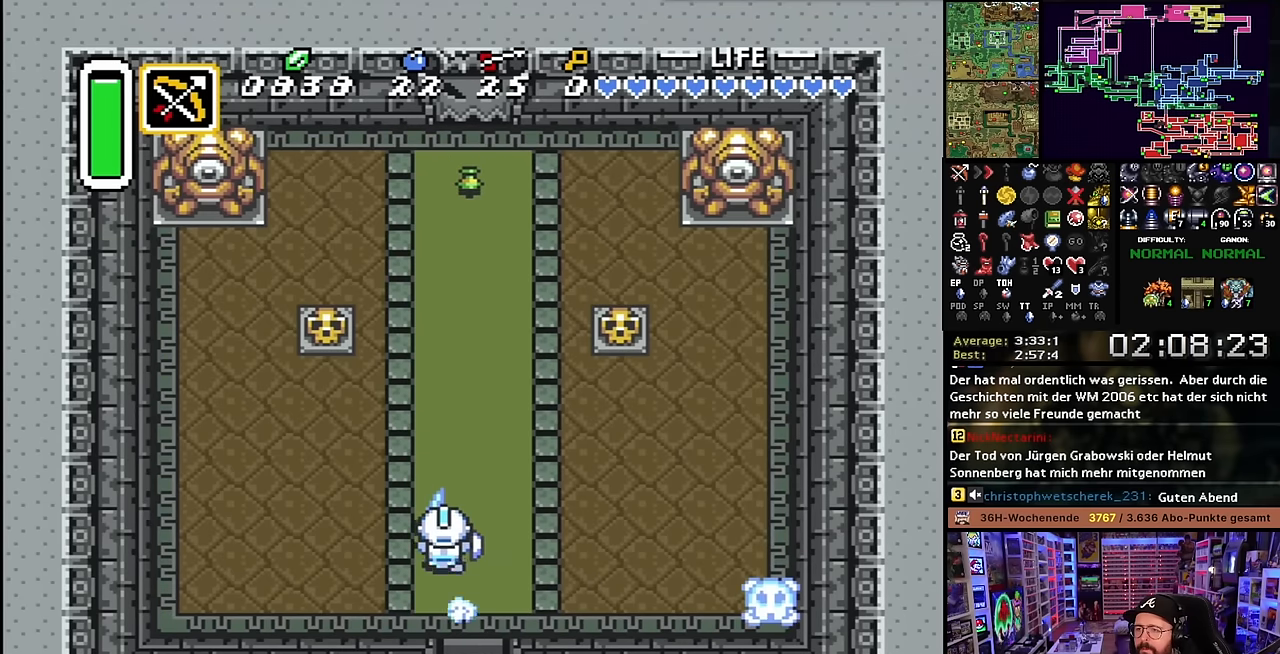
{"buttons": ["A"], "events": []}
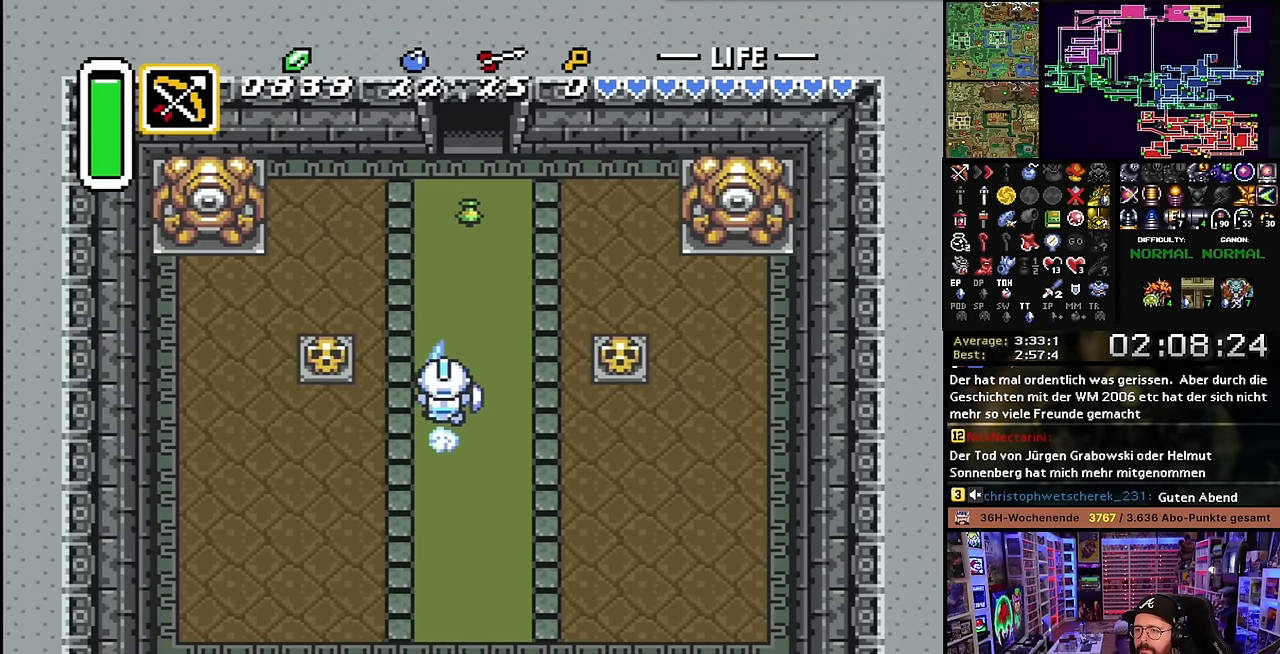
{"buttons": ["A"], "events": []}
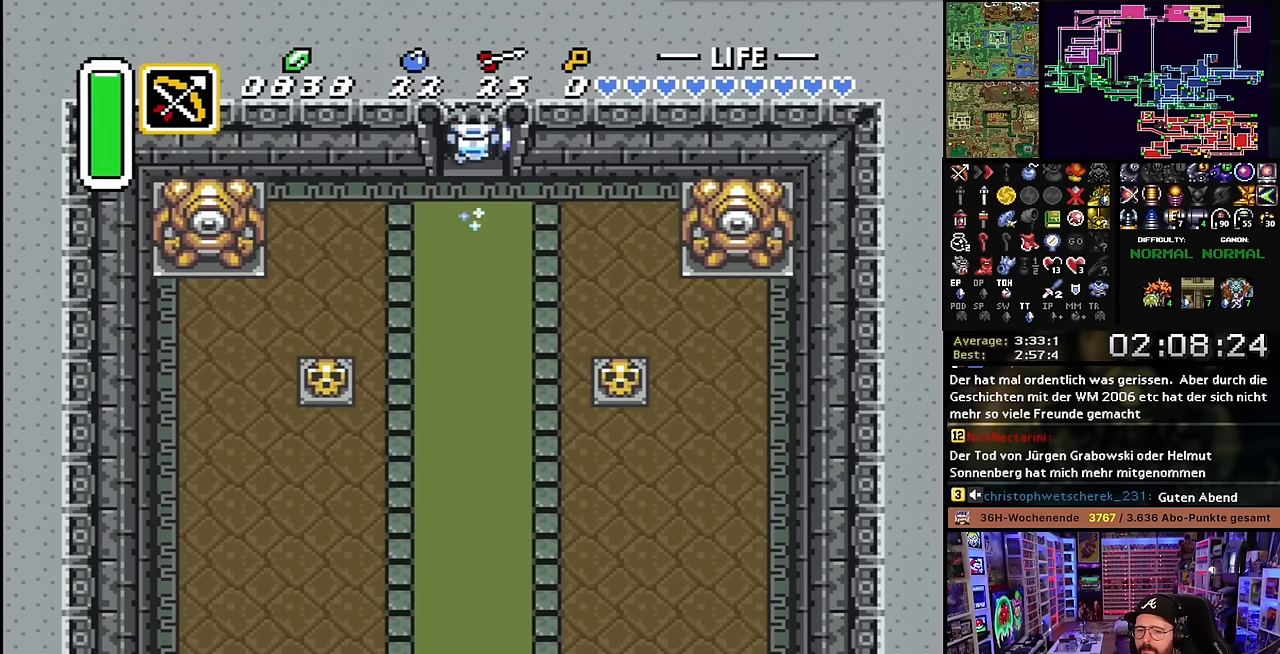
{"buttons": [], "events": [[200, "A", "up"], [200, "DPAD_DOWN", "down"], [216, "DPAD_DOWN", "up"]]}
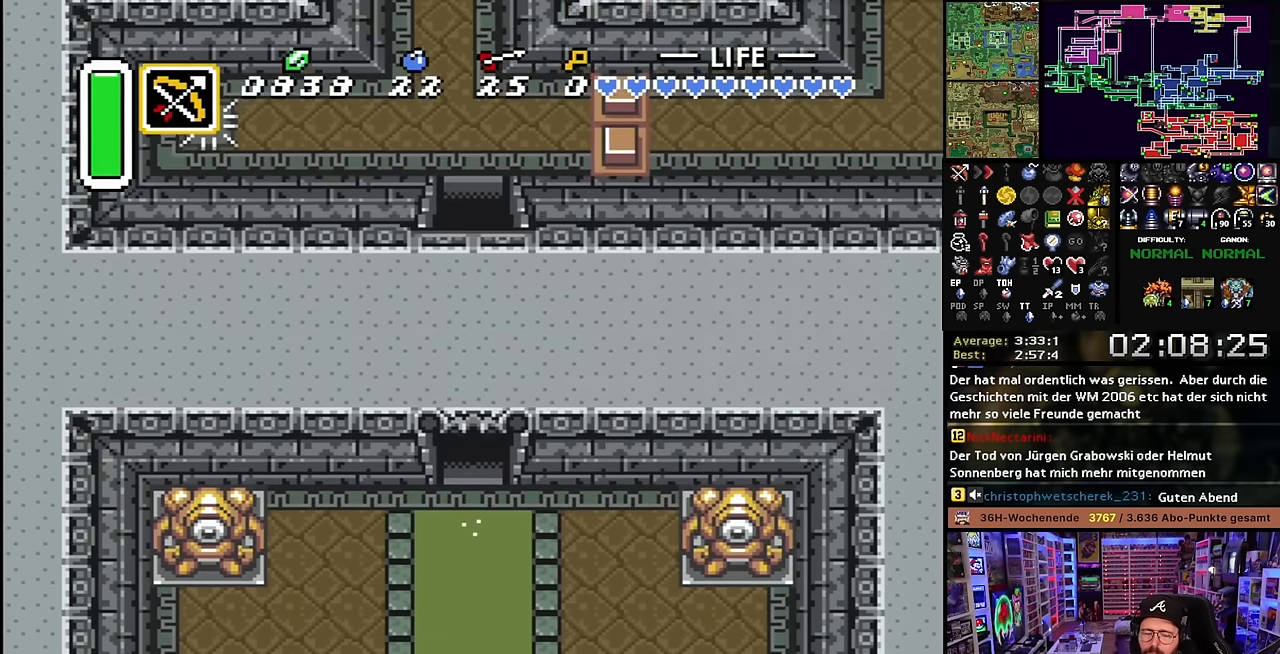
{"buttons": ["DPAD_UP"], "events": [[150, "A", "down"], [266, "A", "up"], [333, "A", "down"], [450, "A", "up"], [500, "DPAD_UP", "down"]]}
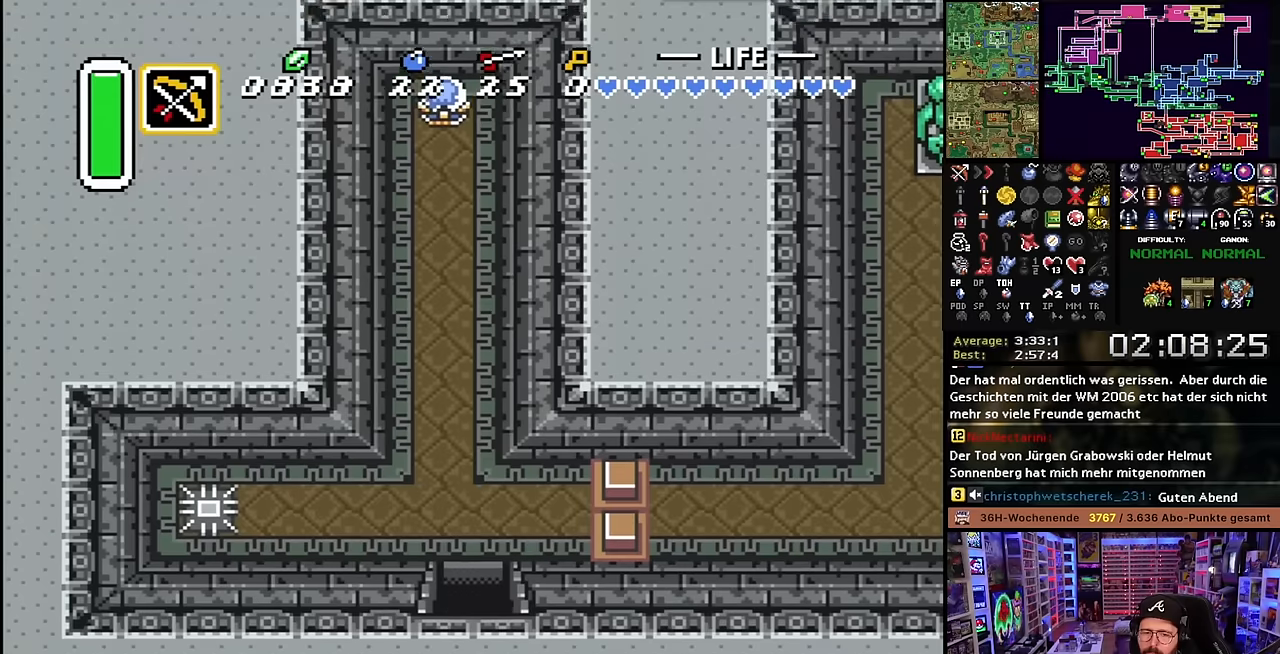
{"buttons": ["DPAD_UP"], "events": []}
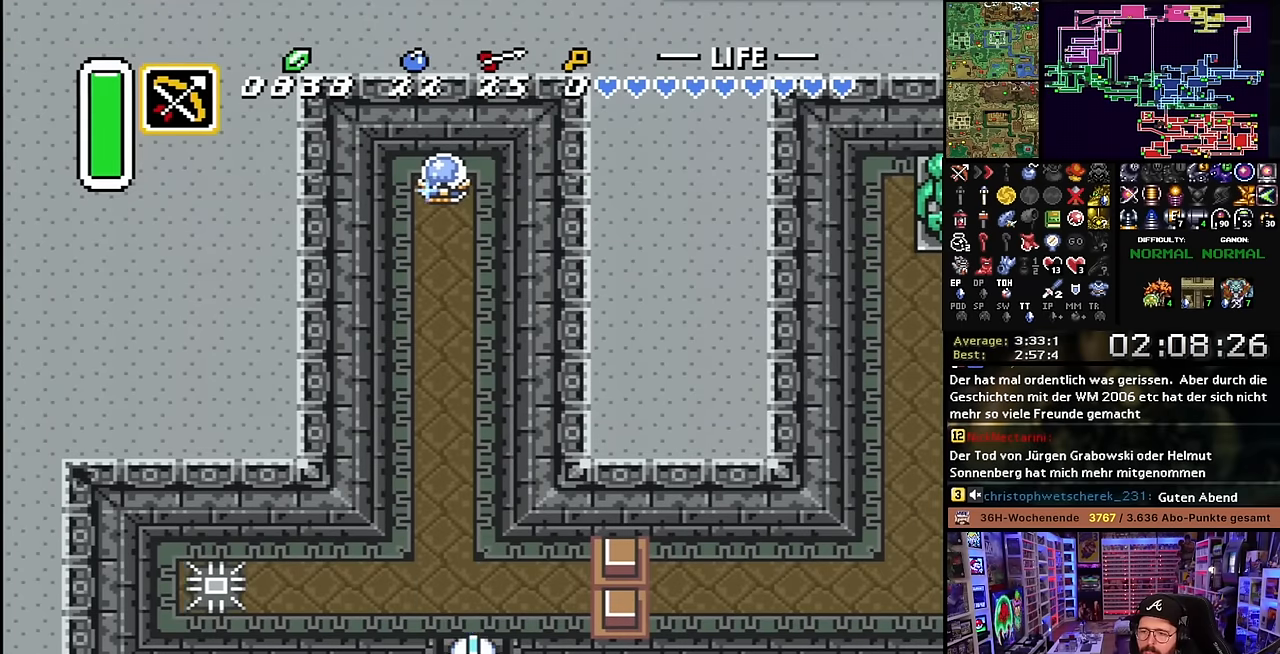
{"buttons": ["DPAD_UP", "DPAD_LEFT"], "events": [[416, "B", "down"], [433, "DPAD_LEFT", "down"], [500, "B", "up"]]}
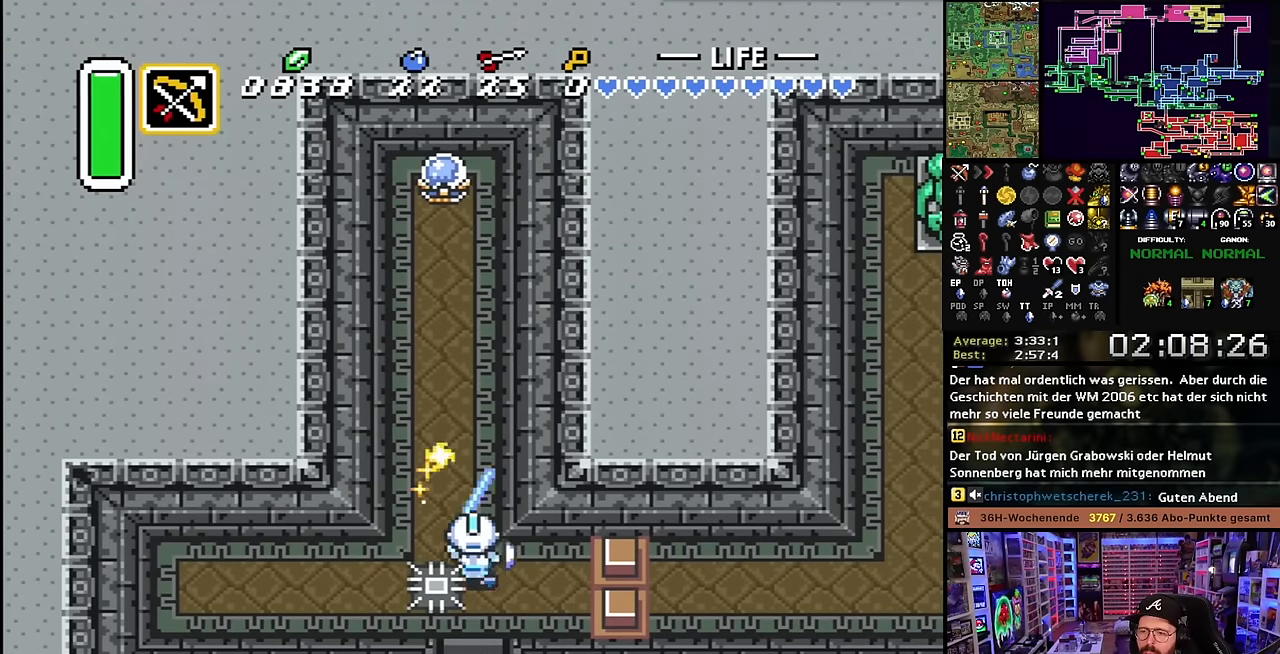
{"buttons": ["SELECT"], "events": [[16, "DPAD_LEFT", "up"], [150, "DPAD_UP", "up"], [466, "DPAD_DOWN", "down"], [500, "DPAD_DOWN", "up"], [500, "SELECT", "down"]]}
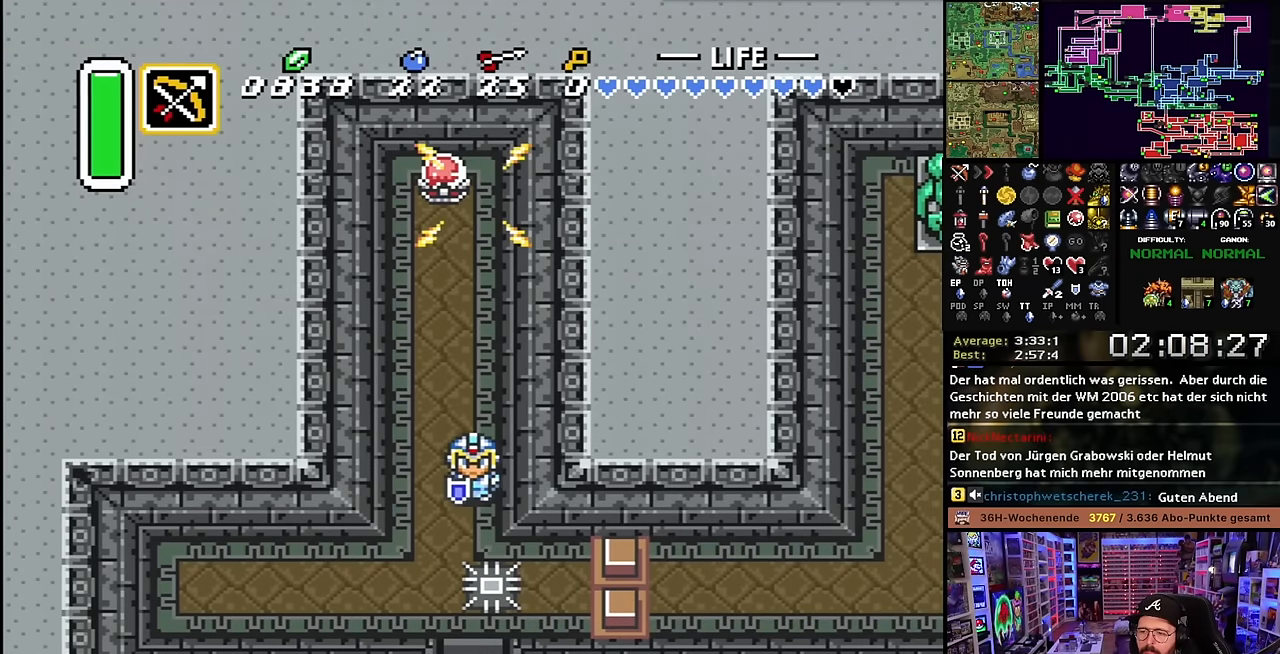
{"buttons": ["DPAD_DOWN"], "events": [[16, "DPAD_DOWN", "down"], [16, "SELECT", "up"], [416, "DPAD_DOWN", "up"], [433, "DPAD_DOWN", "down"]]}
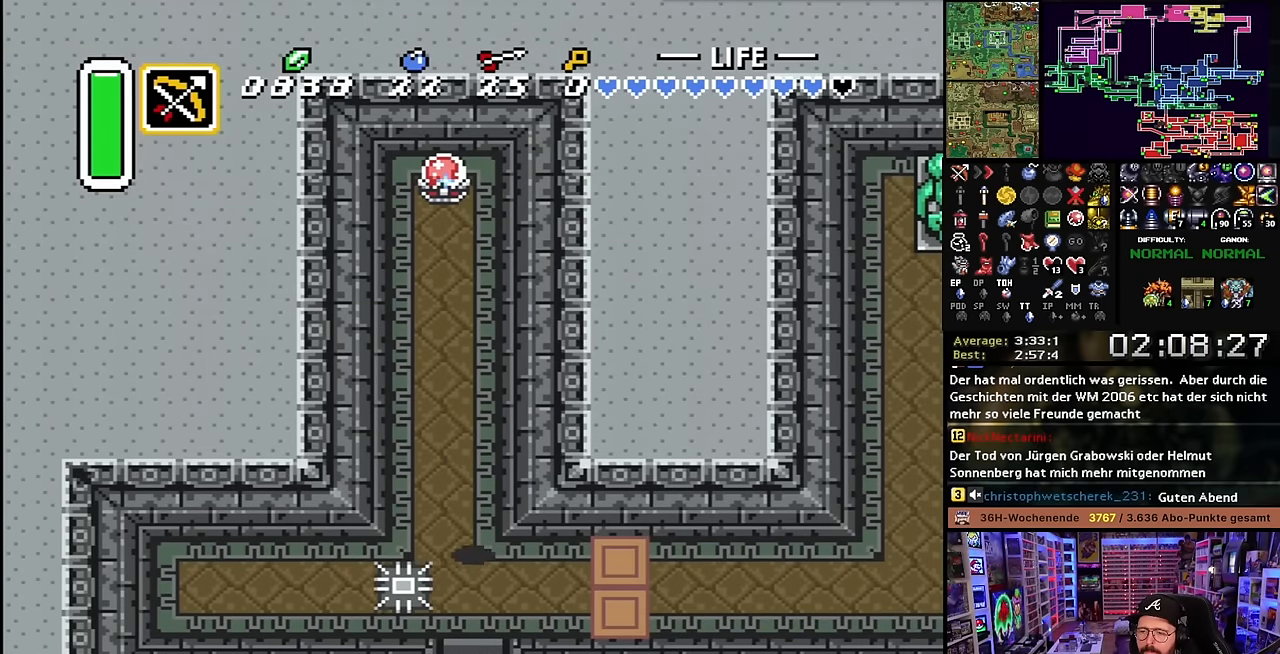
{"buttons": ["A"], "events": [[50, "DPAD_RIGHT", "down"], [66, "A", "down"], [66, "DPAD_DOWN", "up"], [183, "DPAD_RIGHT", "up"], [333, "A", "up"], [350, "A", "down"]]}
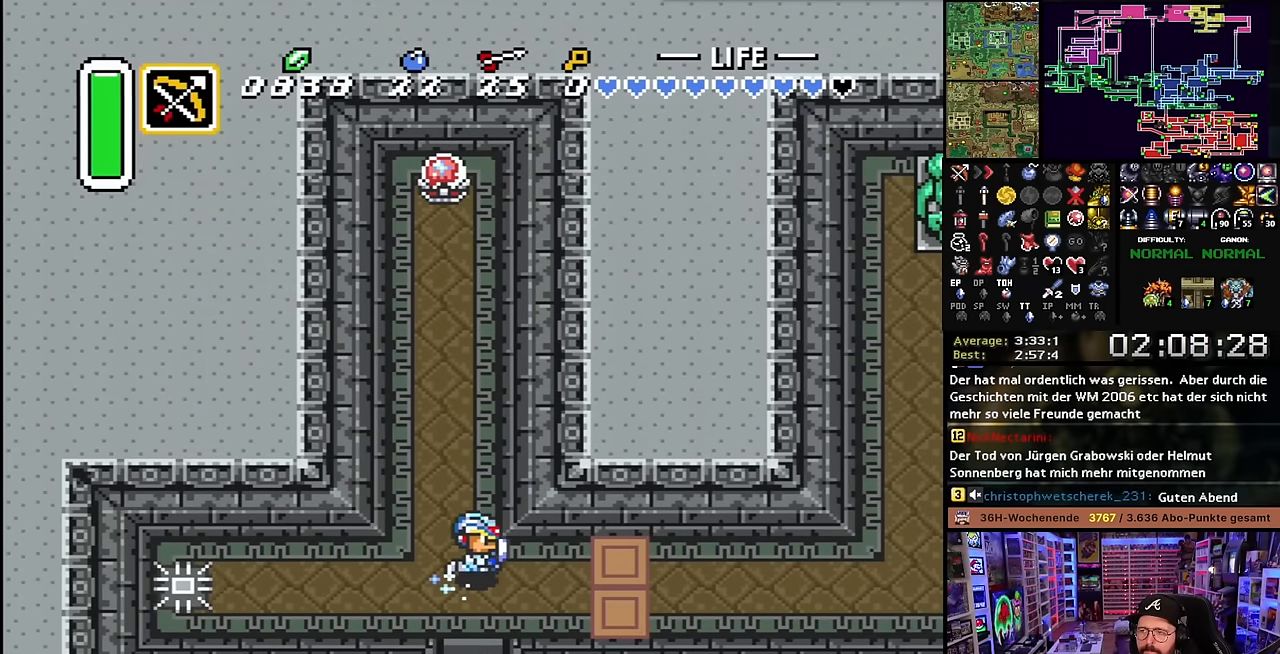
{"buttons": [], "events": [[283, "A", "up"]]}